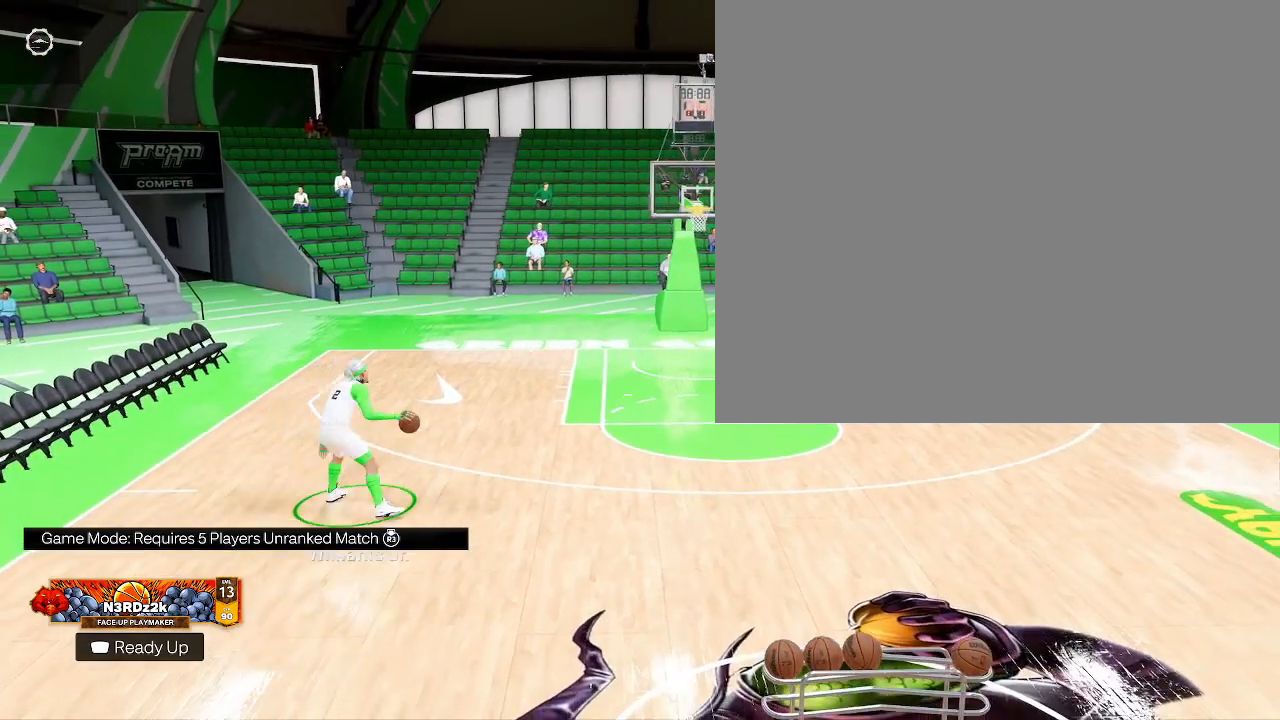
Gameplay with a controller (PlayStation layout); each line is a JSON object with the inputs held at the frame after it. "events" lists button and stick changes between this image and that frame as [ms after this image, input, new state], when the widget could be followed in between.
{"buttons": ["R2"], "left_stick": "center", "right_stick": "up", "events": [[133, "R2", "down"], [433, "right_stick", "up"]]}
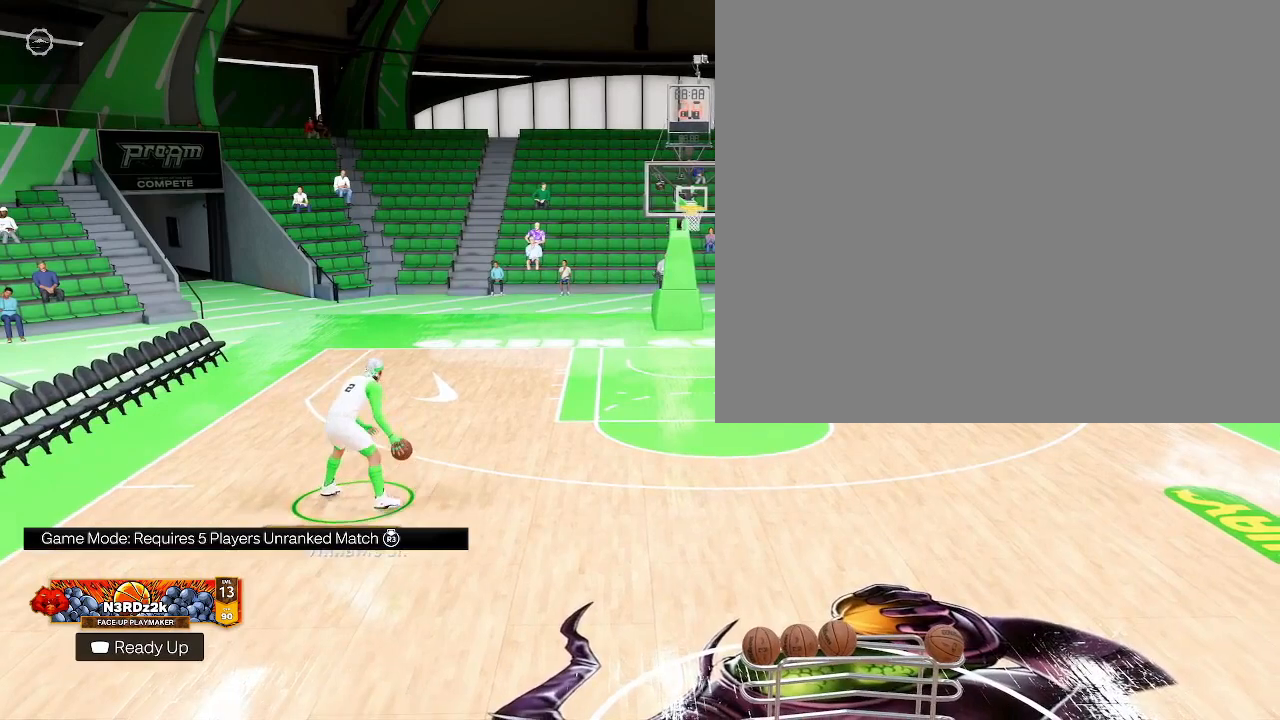
{"buttons": ["R2"], "left_stick": "center", "right_stick": "center", "events": [[67, "right_stick", "center"], [333, "left_stick", "down"], [500, "left_stick", "center"]]}
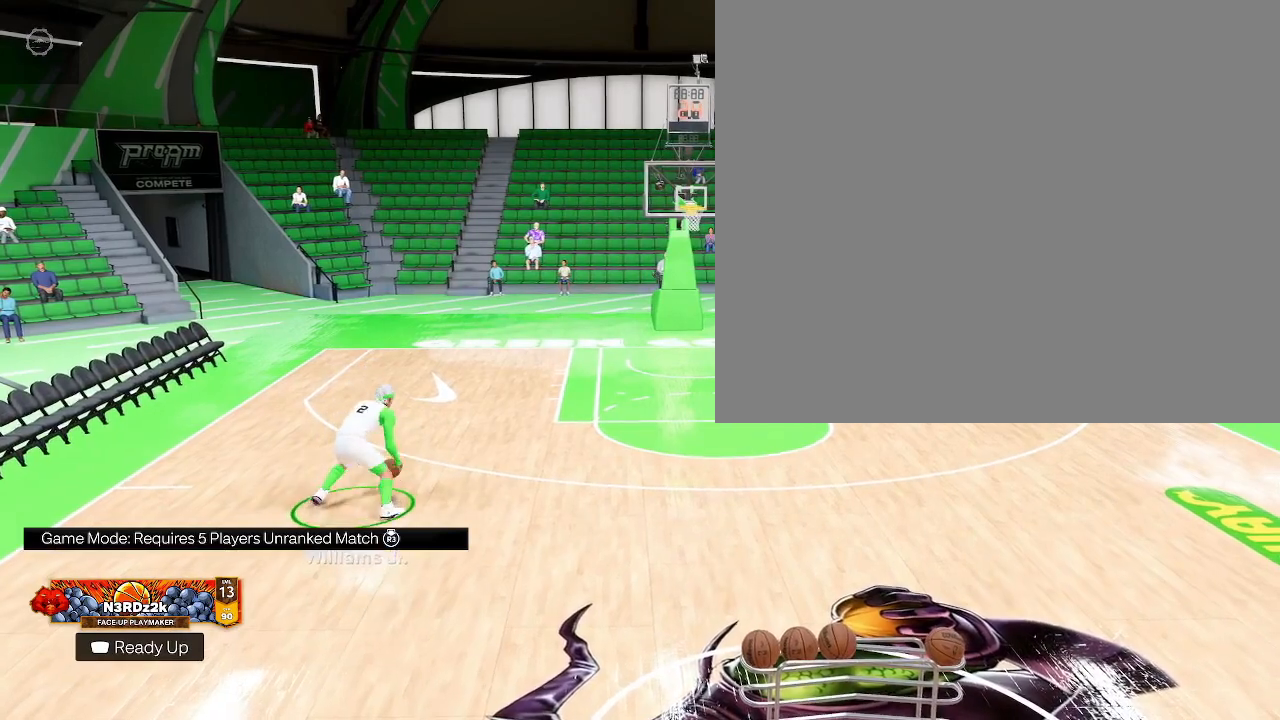
{"buttons": ["R2"], "left_stick": "center", "right_stick": "center", "events": [[67, "right_stick", "up"], [200, "right_stick", "center"], [367, "left_stick", "down"], [500, "left_stick", "center"]]}
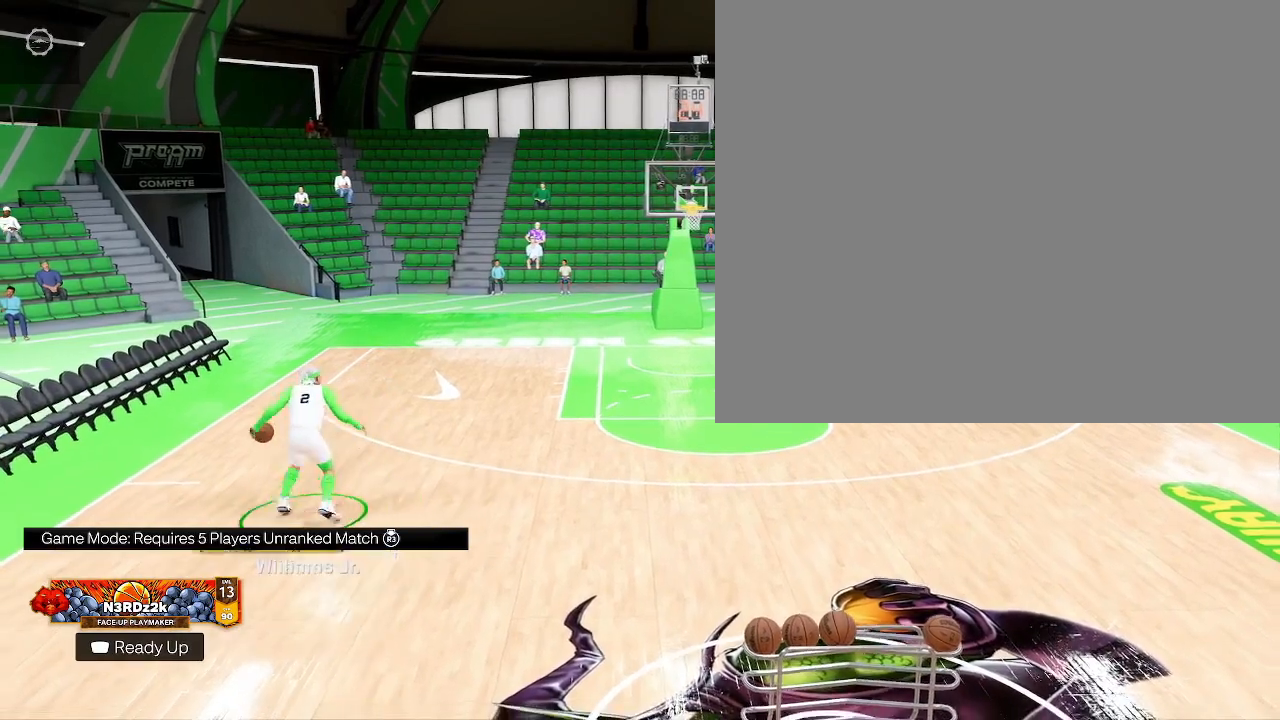
{"buttons": ["R2"], "left_stick": "center", "right_stick": "center", "events": [[133, "right_stick", "up"], [267, "right_stick", "center"]]}
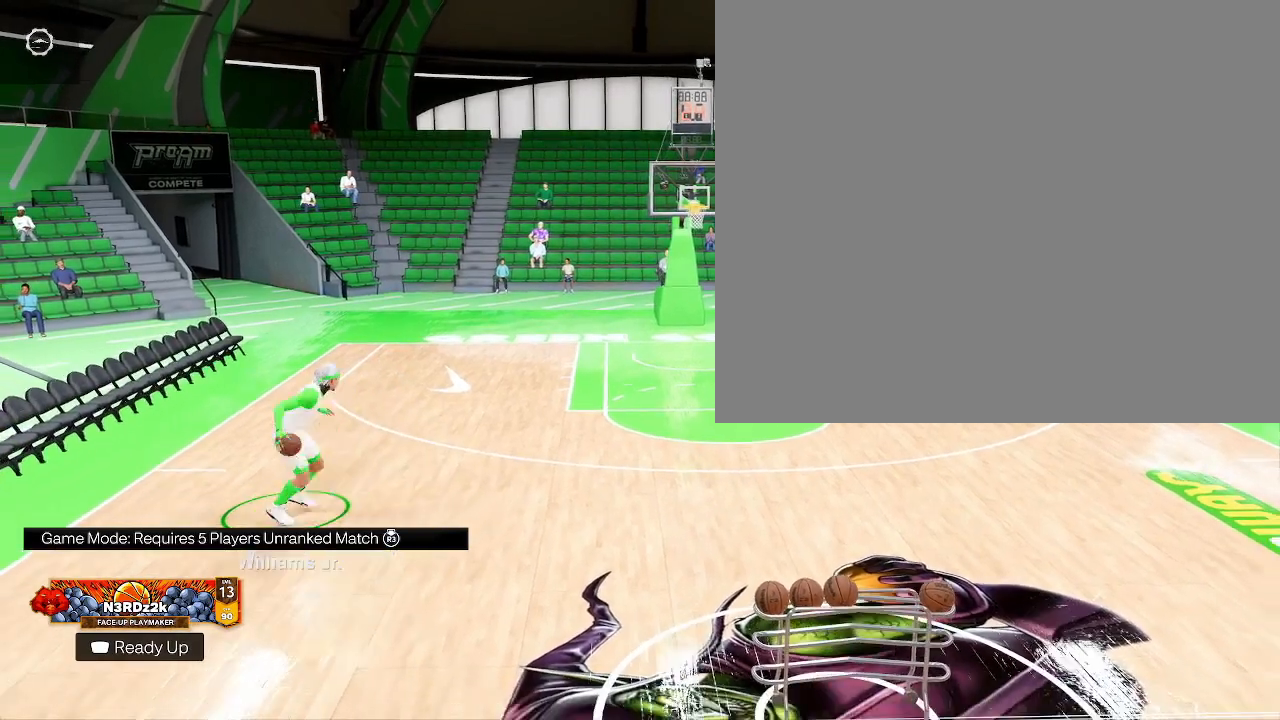
{"buttons": ["R2"], "left_stick": "right", "right_stick": "center", "events": [[33, "left_stick", "right"]]}
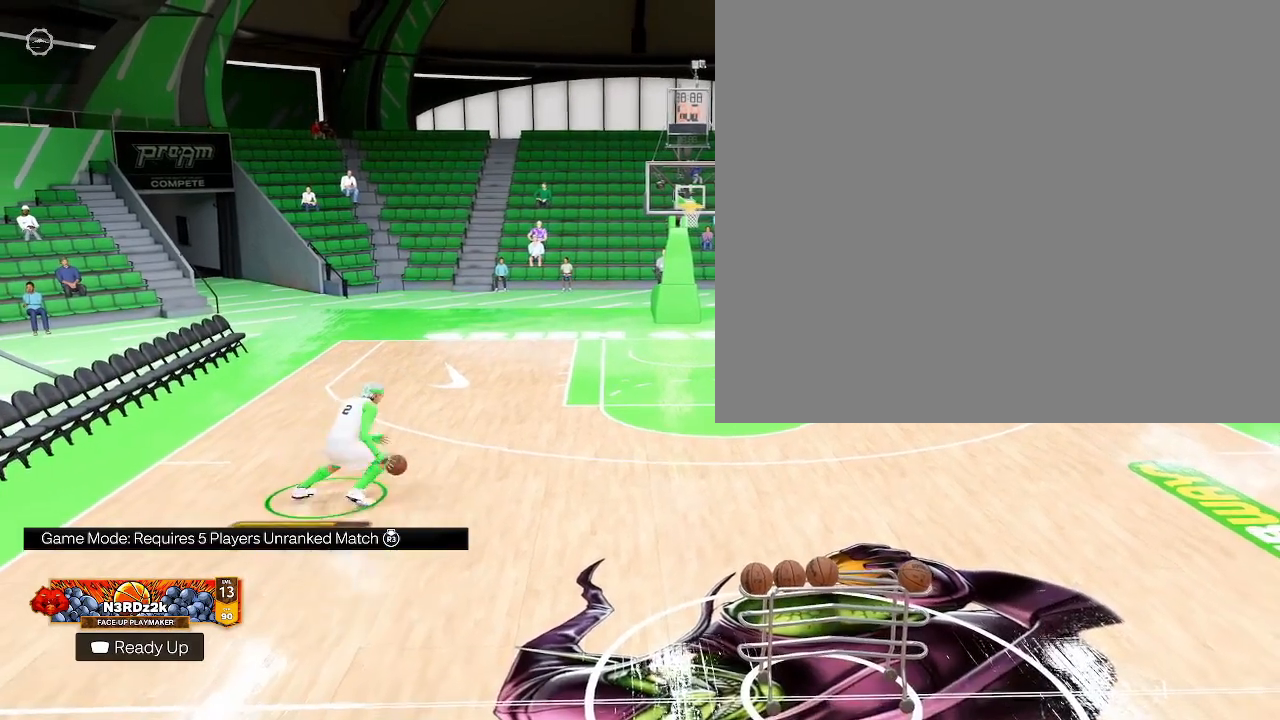
{"buttons": [], "left_stick": "center", "right_stick": "center", "events": [[433, "R2", "up"], [433, "left_stick", "center"]]}
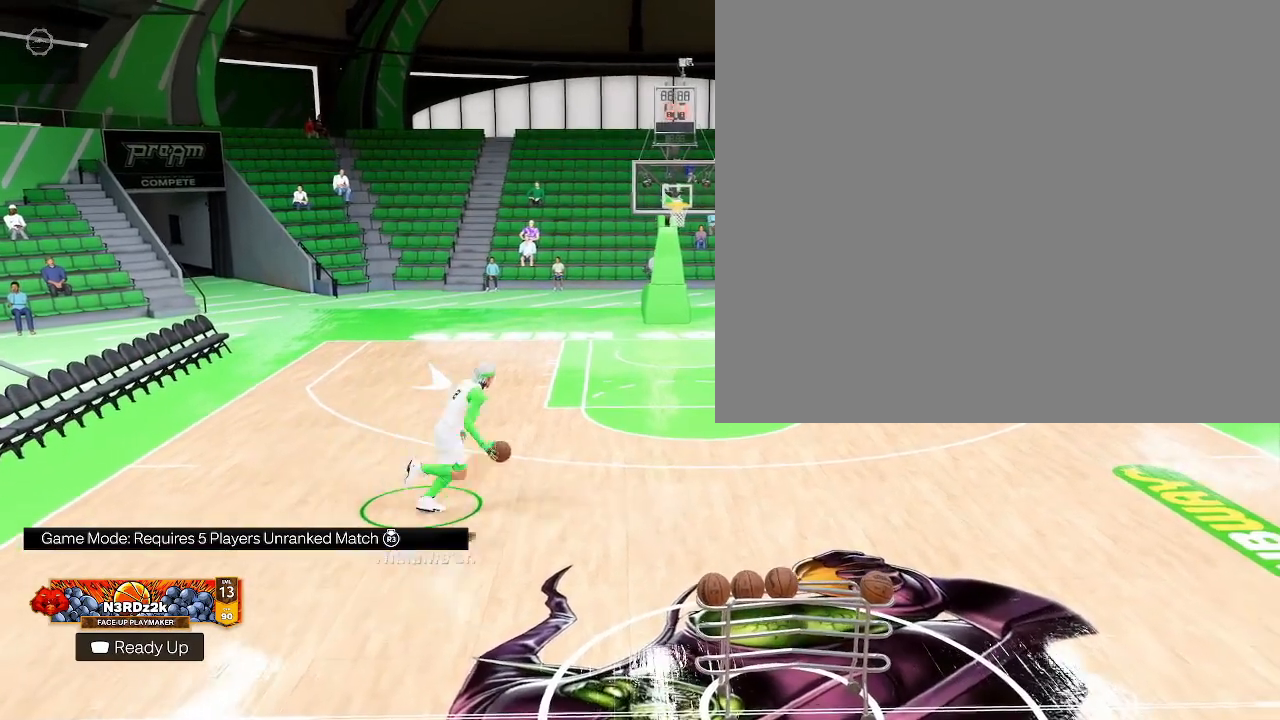
{"buttons": [], "left_stick": "left", "right_stick": "center", "events": [[267, "left_stick", "left"]]}
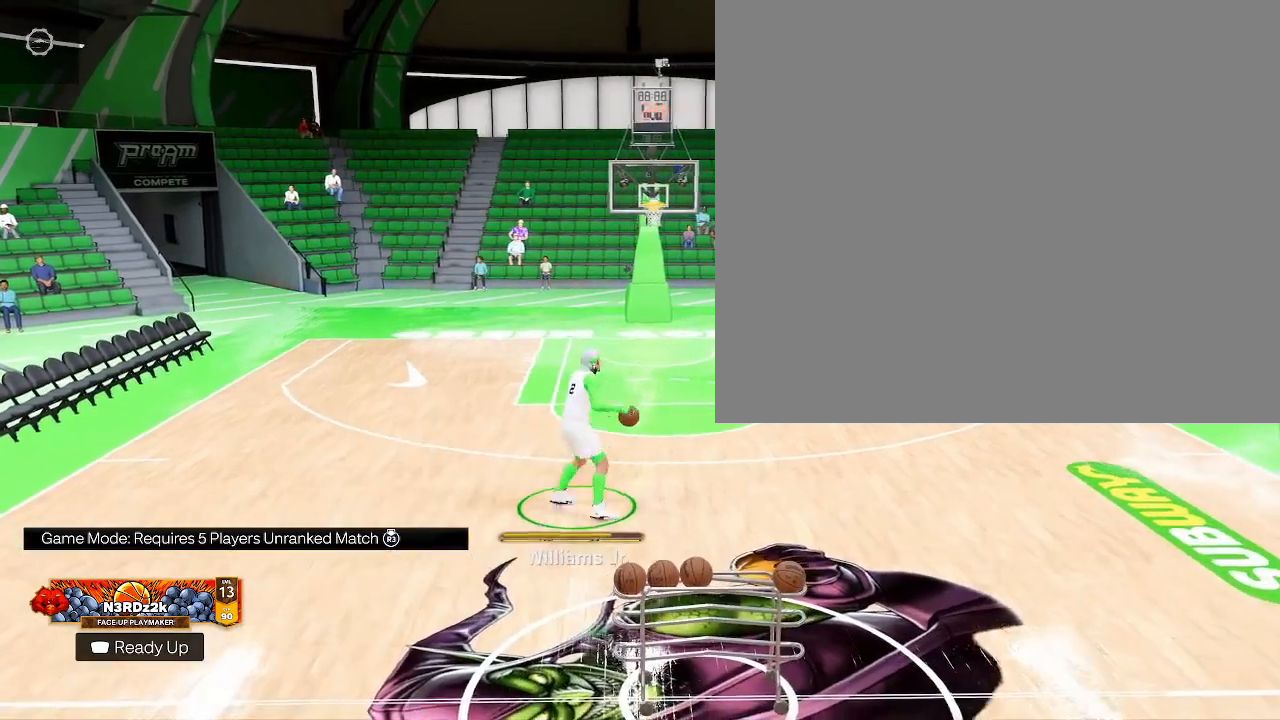
{"buttons": [], "left_stick": "left", "right_stick": "center", "events": []}
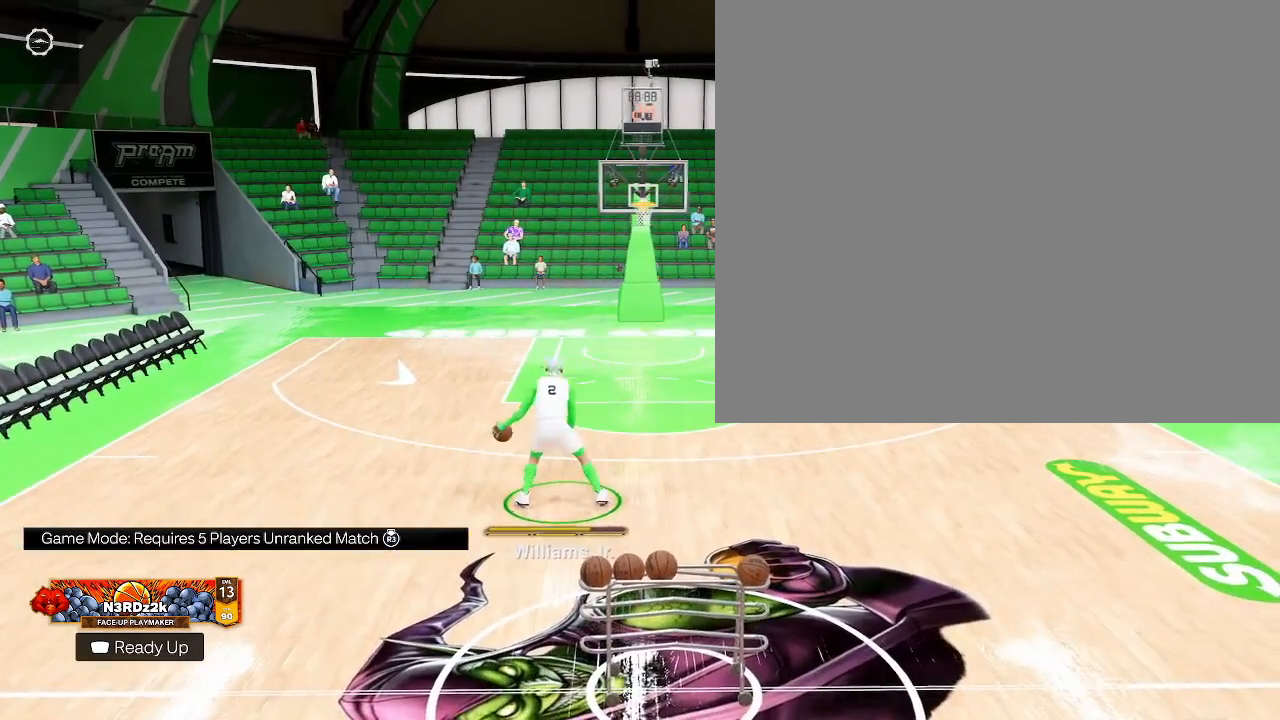
{"buttons": [], "left_stick": "left", "right_stick": "center", "events": []}
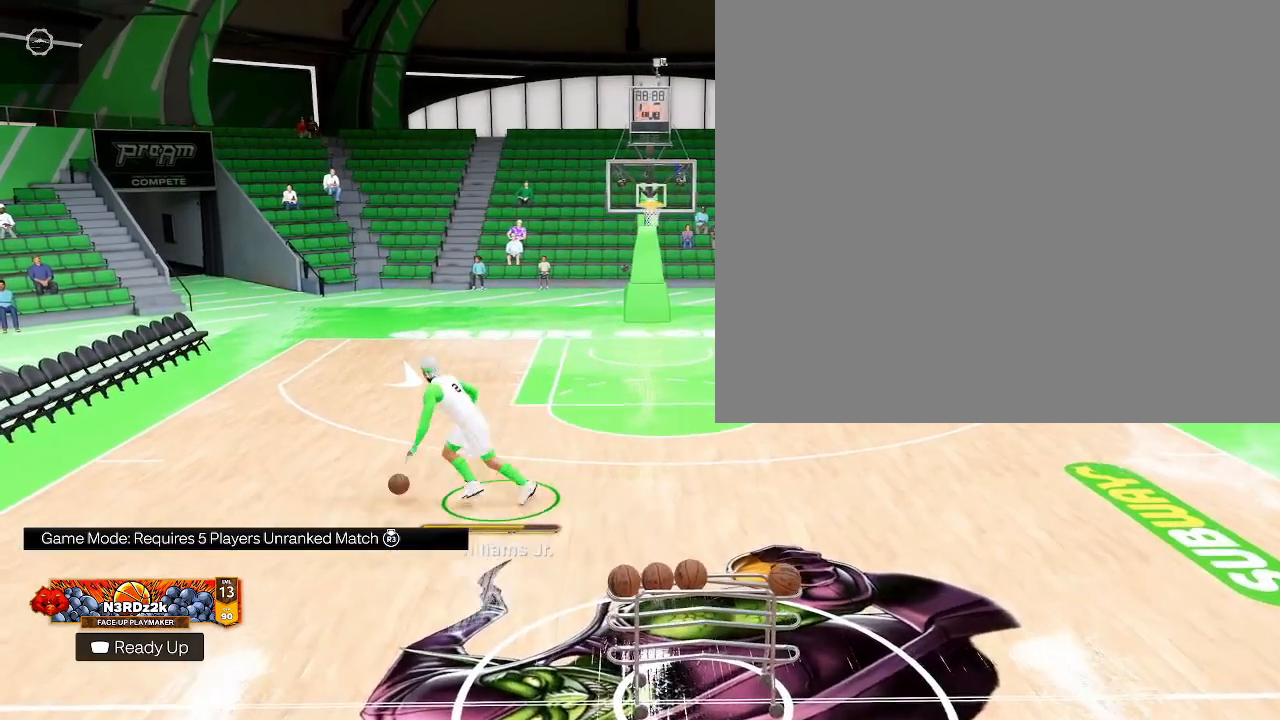
{"buttons": [], "left_stick": "center", "right_stick": "center", "events": [[467, "left_stick", "center"]]}
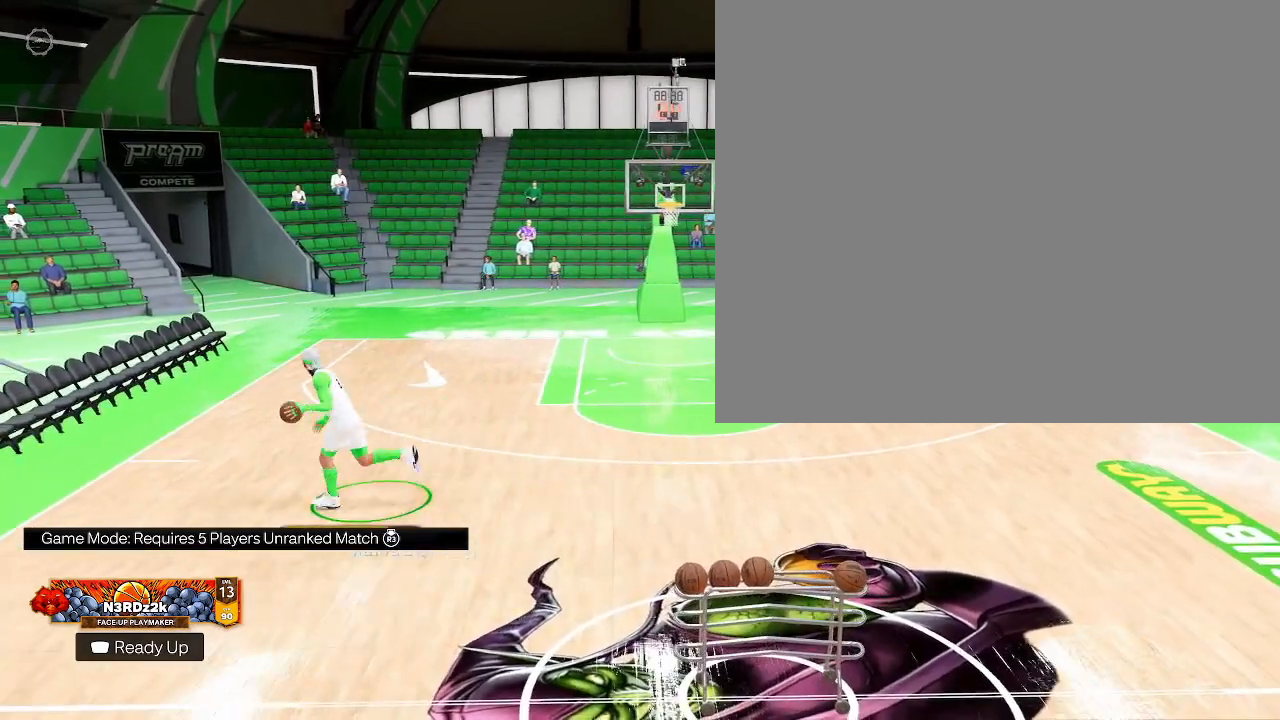
{"buttons": [], "left_stick": "center", "right_stick": "center", "events": []}
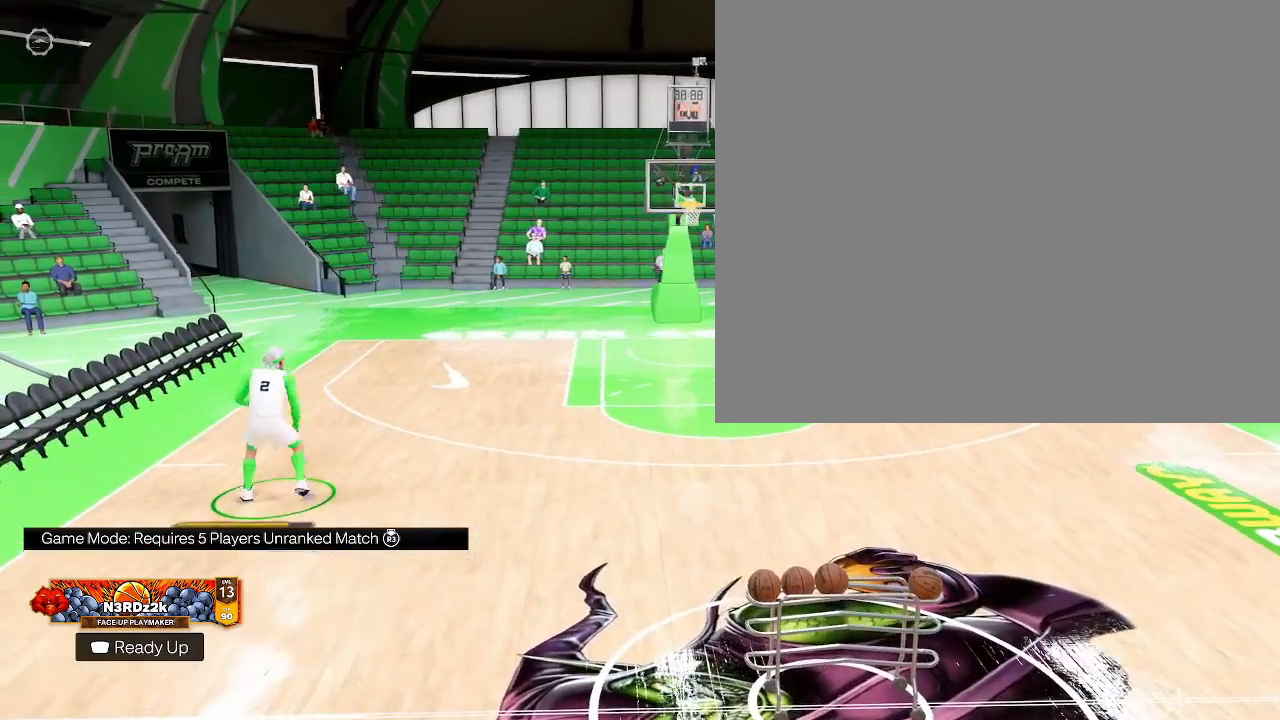
{"buttons": ["R2"], "left_stick": "center", "right_stick": "center", "events": [[133, "R2", "down"], [367, "right_stick", "up"], [500, "right_stick", "center"]]}
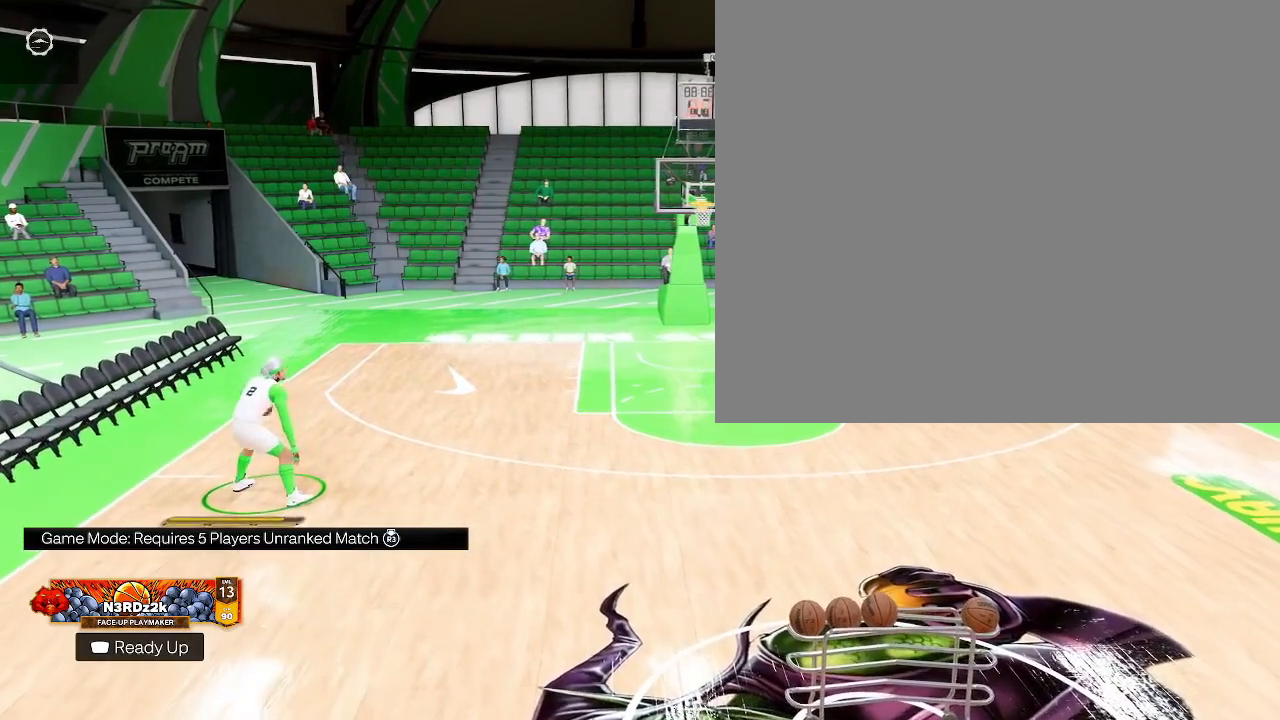
{"buttons": ["R2"], "left_stick": "center", "right_stick": "center", "events": [[200, "left_stick", "down"], [433, "left_stick", "center"]]}
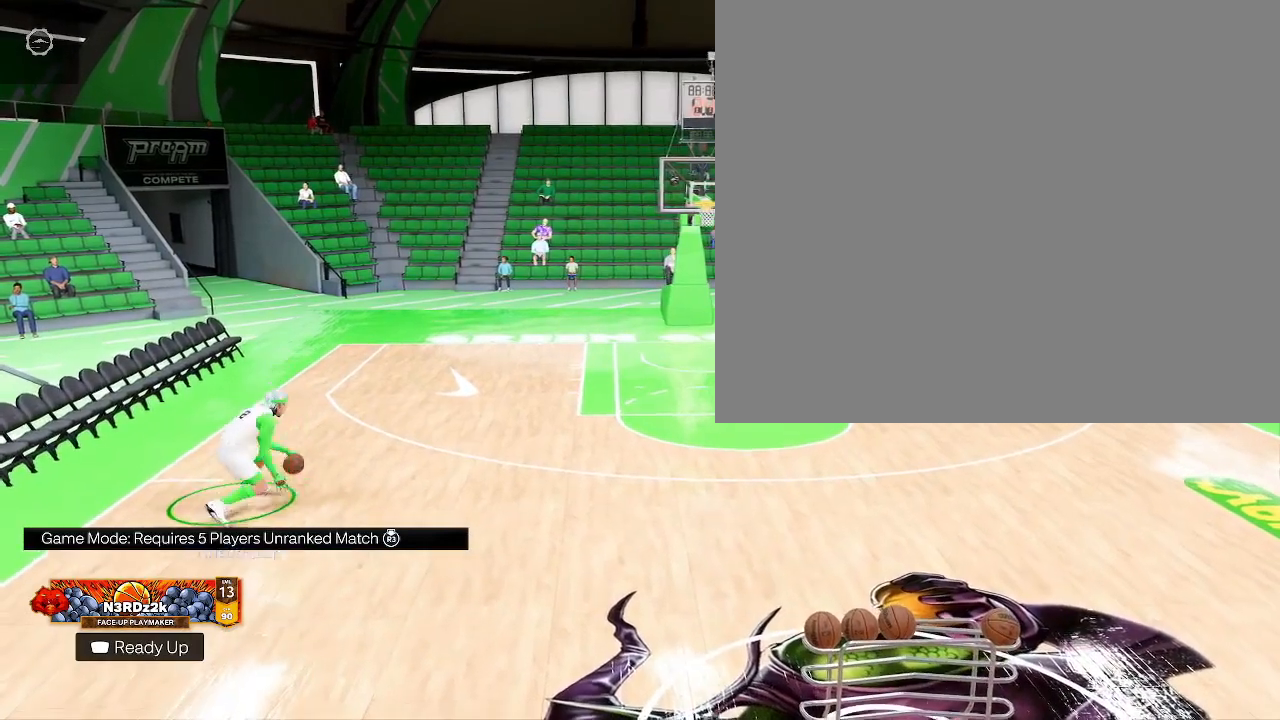
{"buttons": ["R2"], "left_stick": "down", "right_stick": "center", "events": [[100, "right_stick", "up"], [267, "right_stick", "center"], [467, "left_stick", "down"]]}
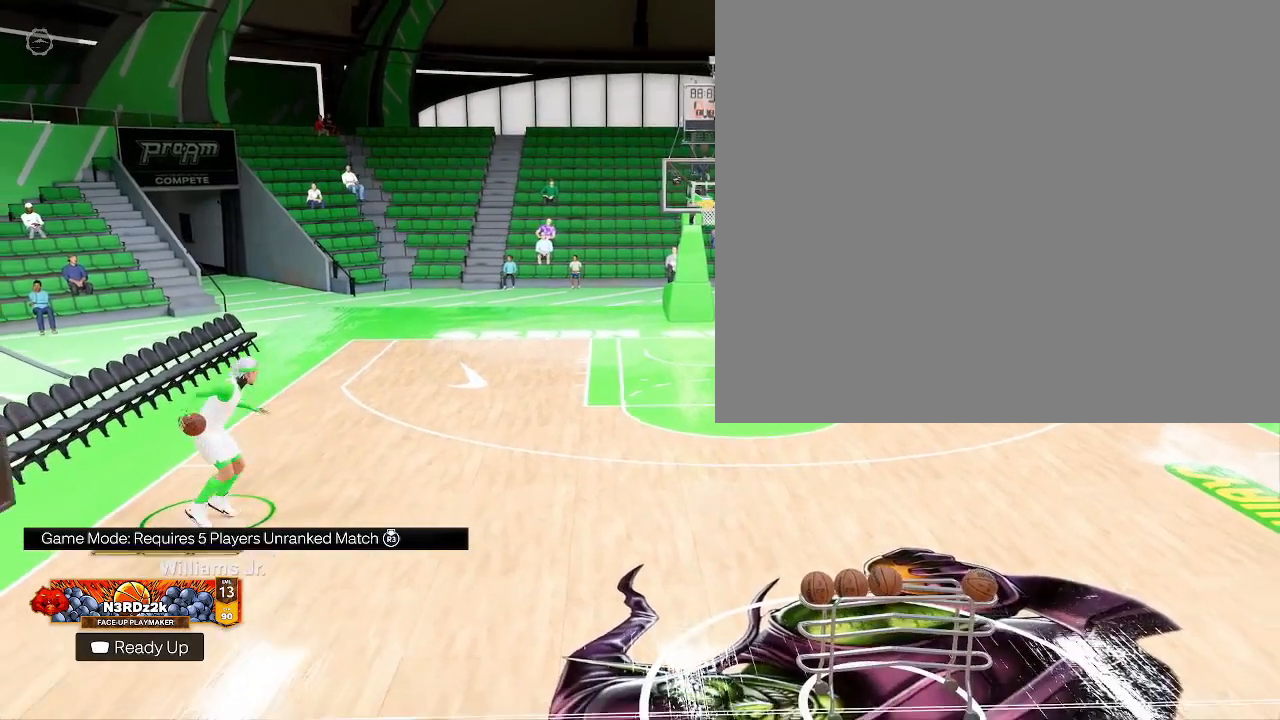
{"buttons": ["R2"], "left_stick": "up", "right_stick": "center", "events": [[100, "left_stick", "center"], [467, "left_stick", "up"]]}
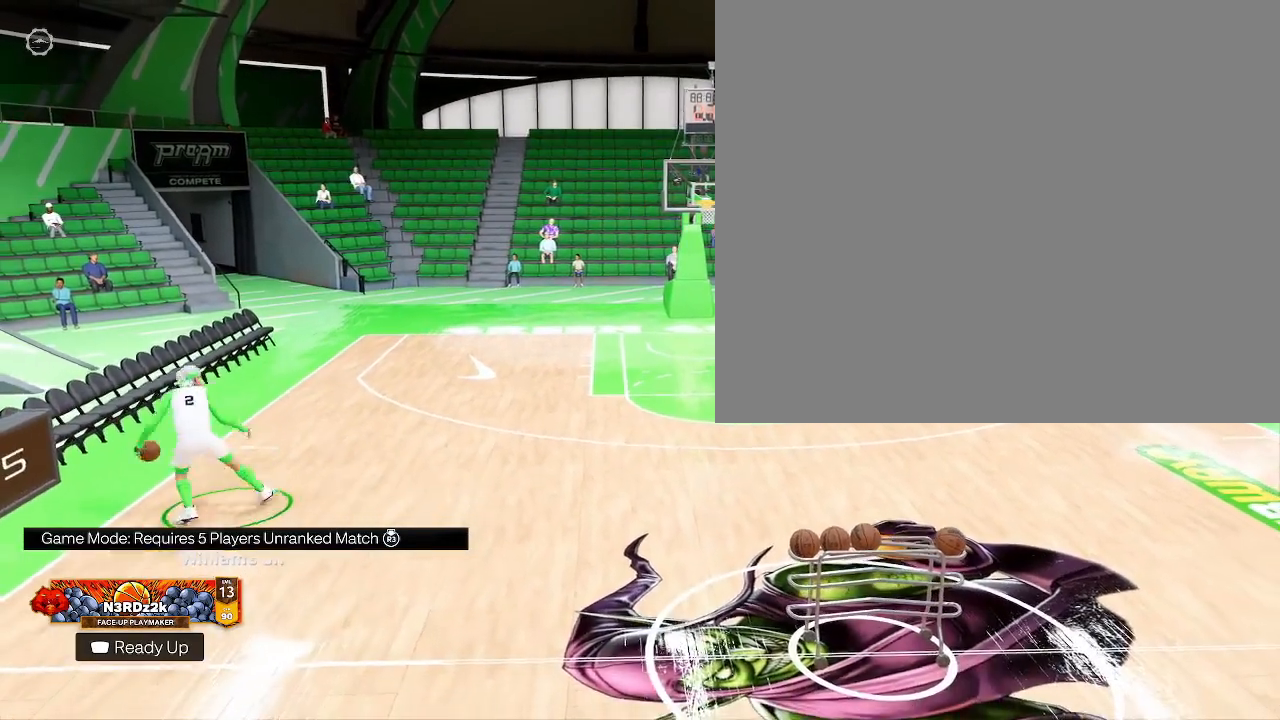
{"buttons": ["R2"], "left_stick": "up", "right_stick": "center", "events": []}
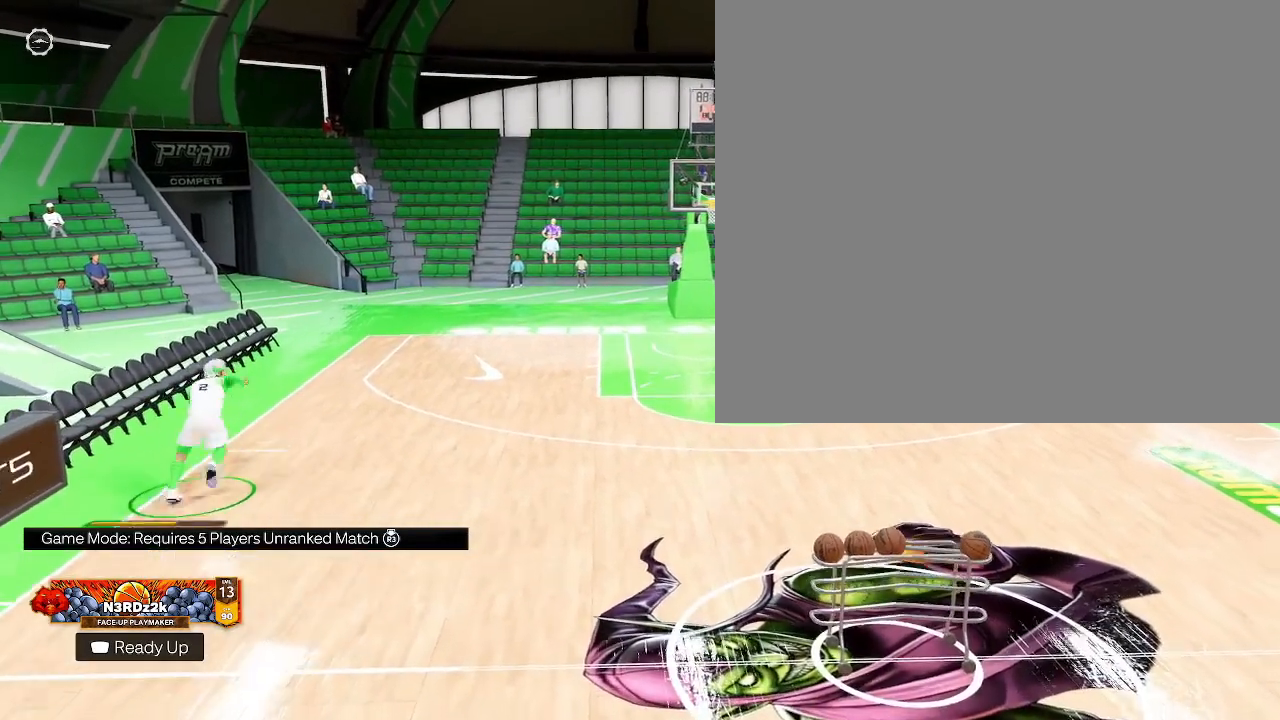
{"buttons": [], "left_stick": "center", "right_stick": "center", "events": [[367, "R2", "up"], [400, "left_stick", "center"]]}
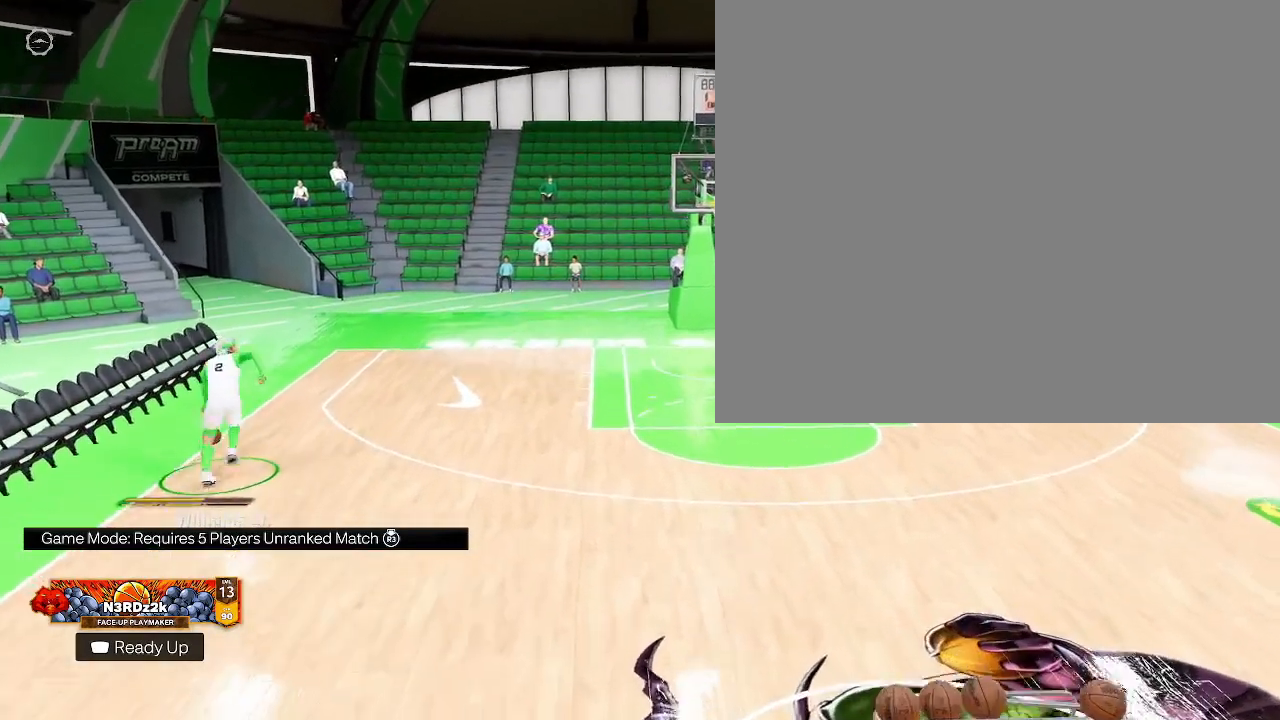
{"buttons": [], "left_stick": "center", "right_stick": "center", "events": []}
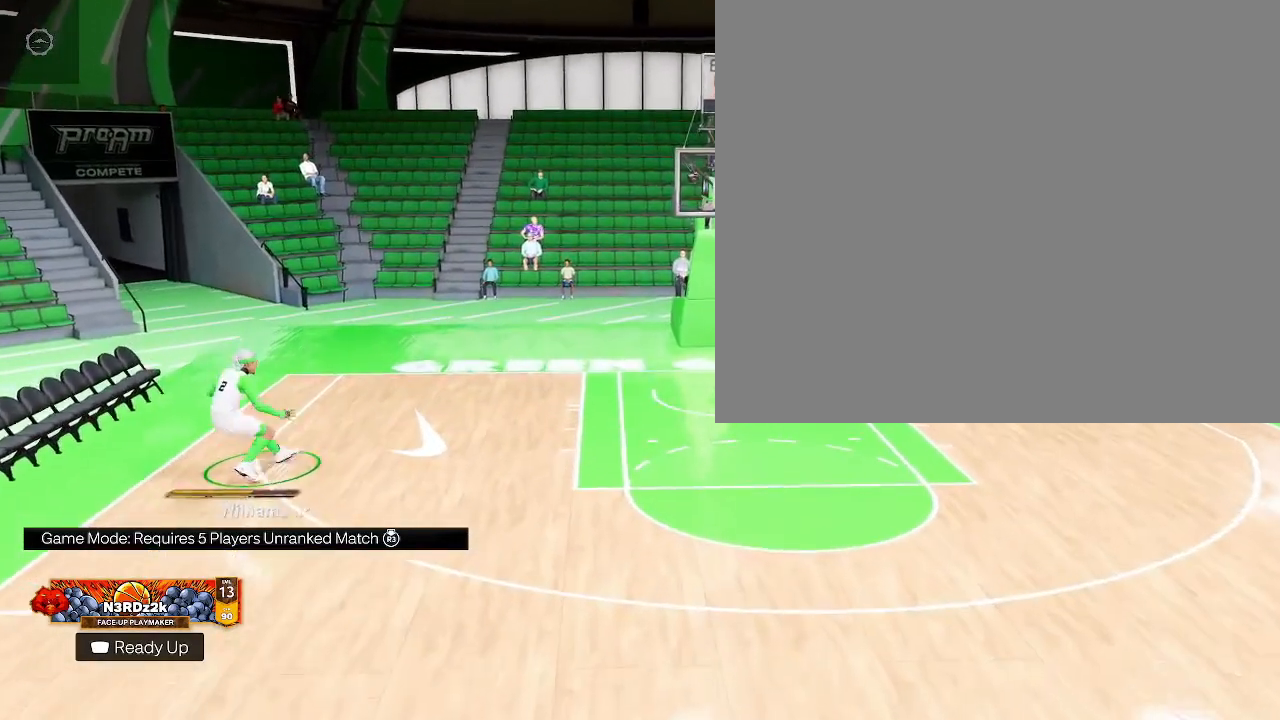
{"buttons": [], "left_stick": "center", "right_stick": "center", "events": []}
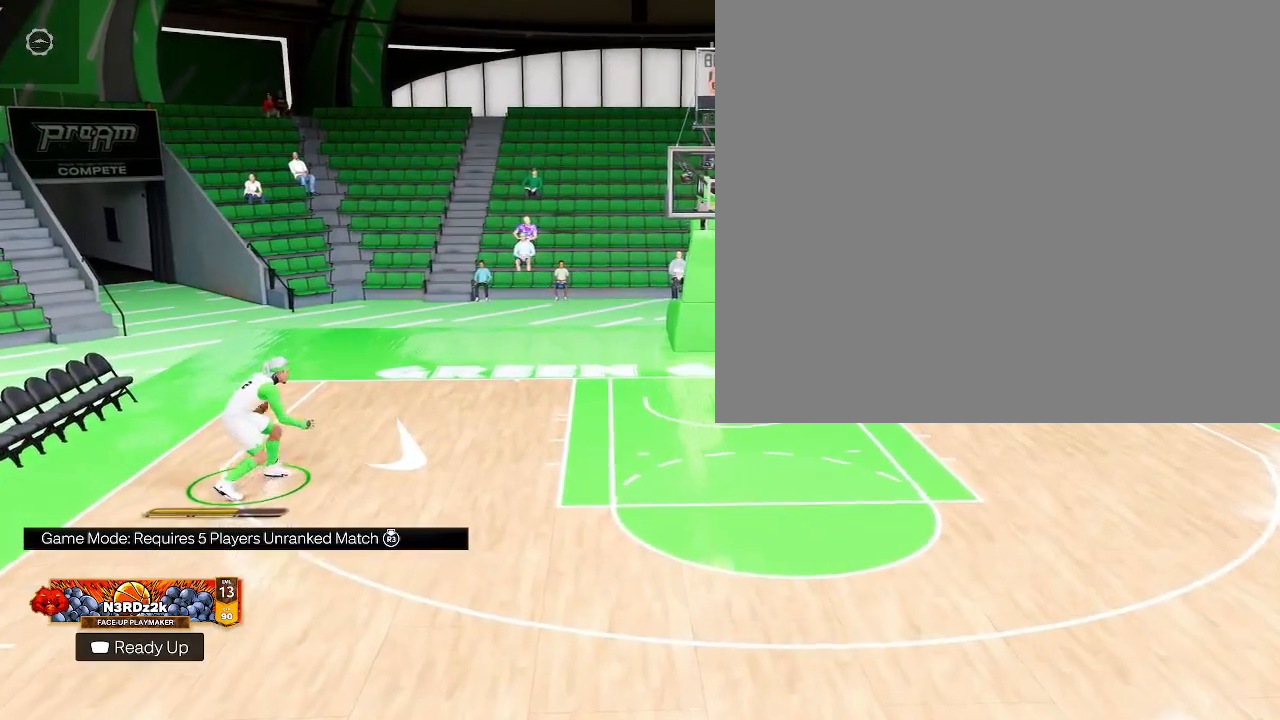
{"buttons": [], "left_stick": "center", "right_stick": "center", "events": []}
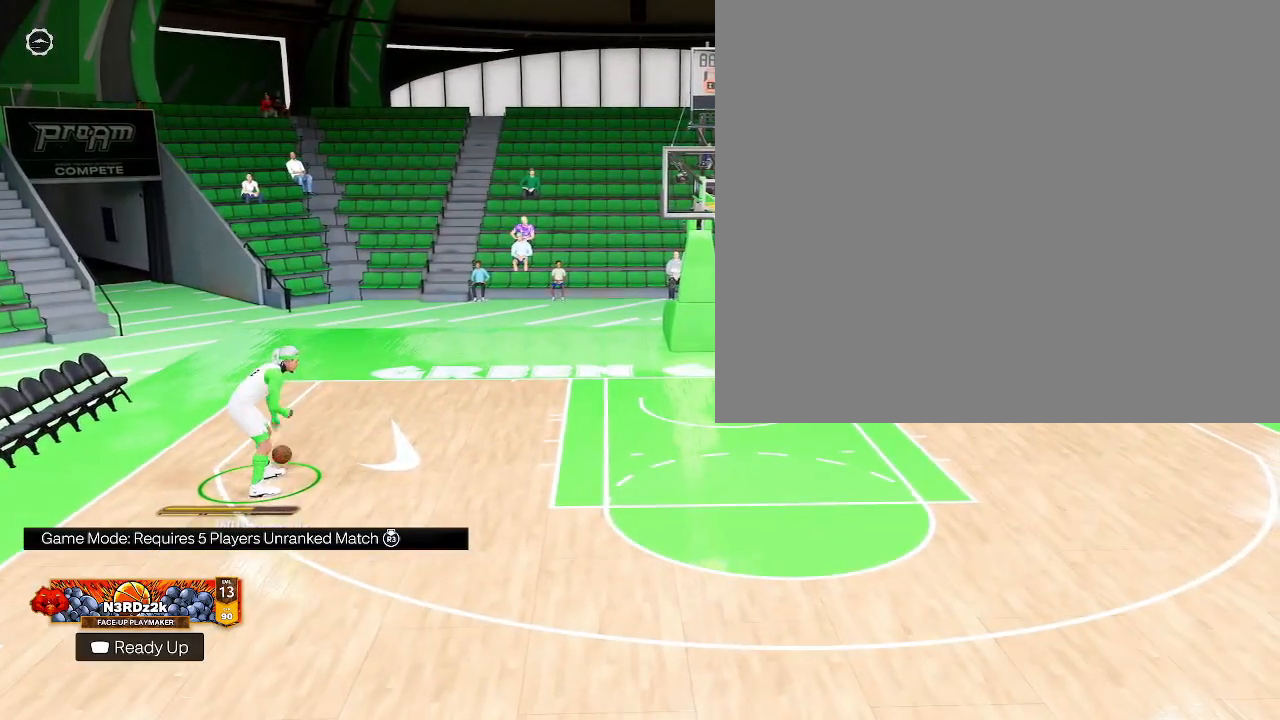
{"buttons": [], "left_stick": "down", "right_stick": "center", "events": [[100, "left_stick", "down"]]}
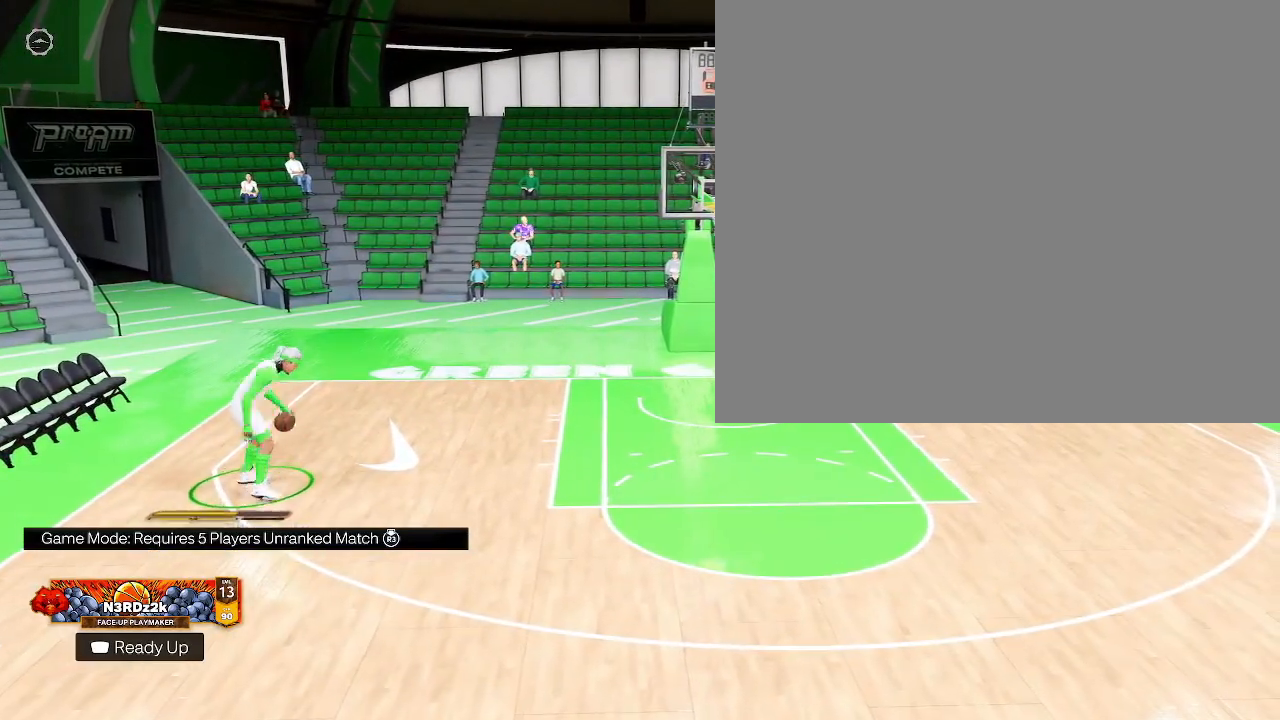
{"buttons": [], "left_stick": "down", "right_stick": "center", "events": []}
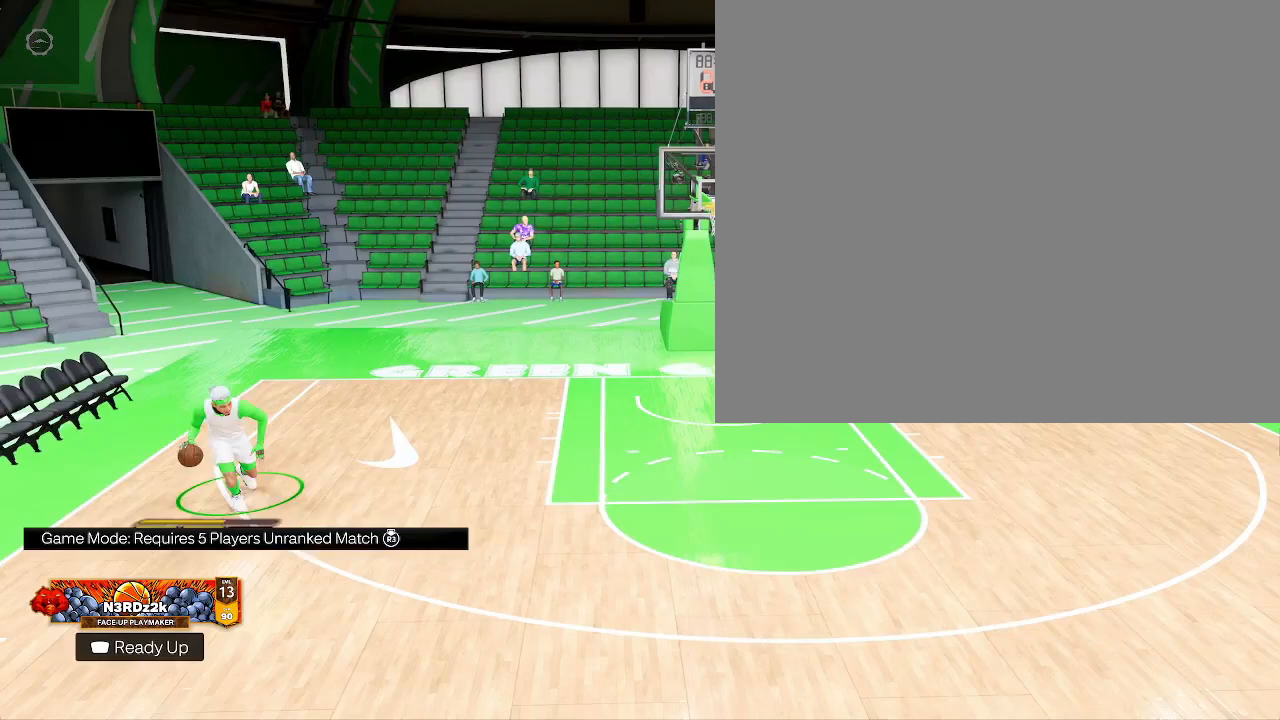
{"buttons": [], "left_stick": "down", "right_stick": "center", "events": []}
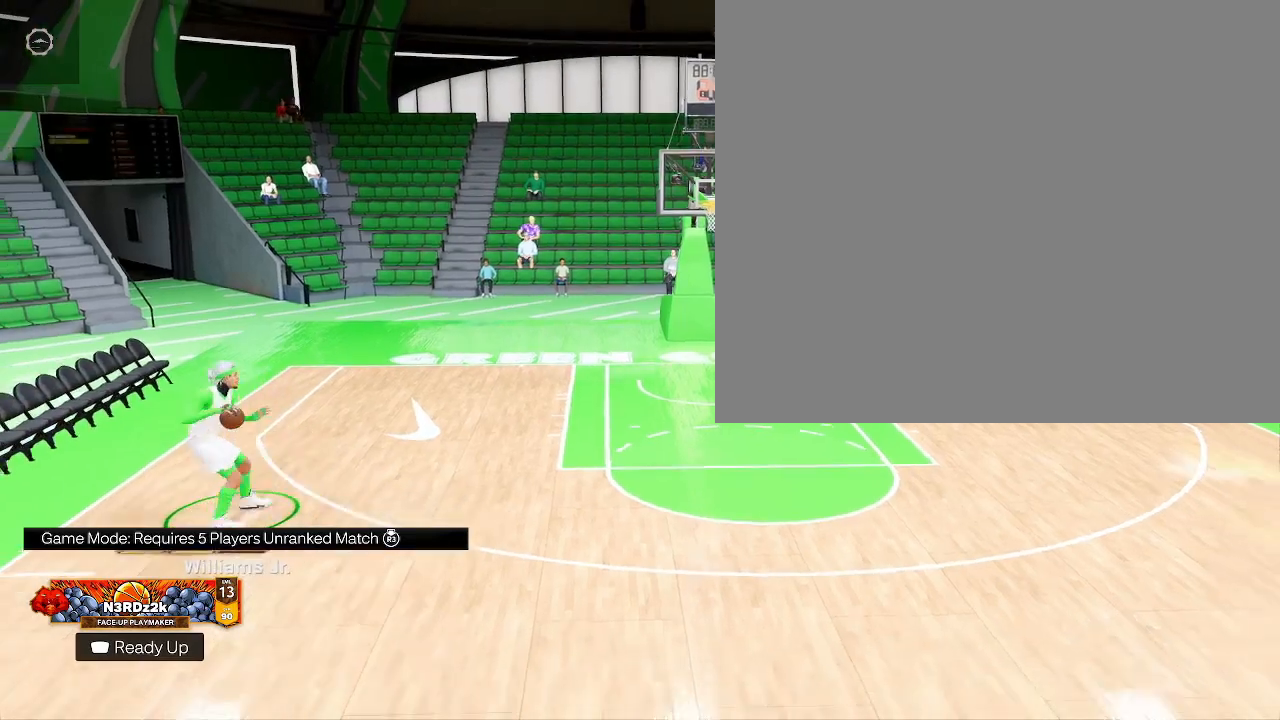
{"buttons": [], "left_stick": "down-right", "right_stick": "center", "events": [[367, "left_stick", "down-right"]]}
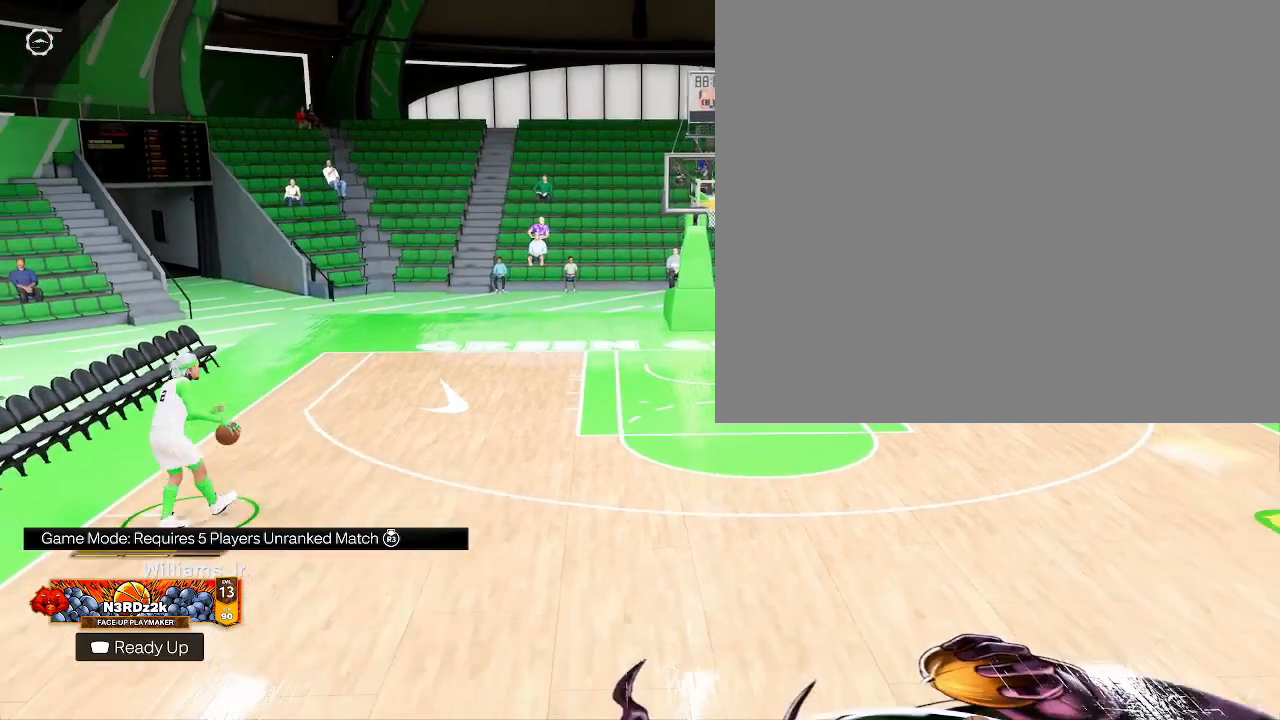
{"buttons": [], "left_stick": "down-right", "right_stick": "center", "events": []}
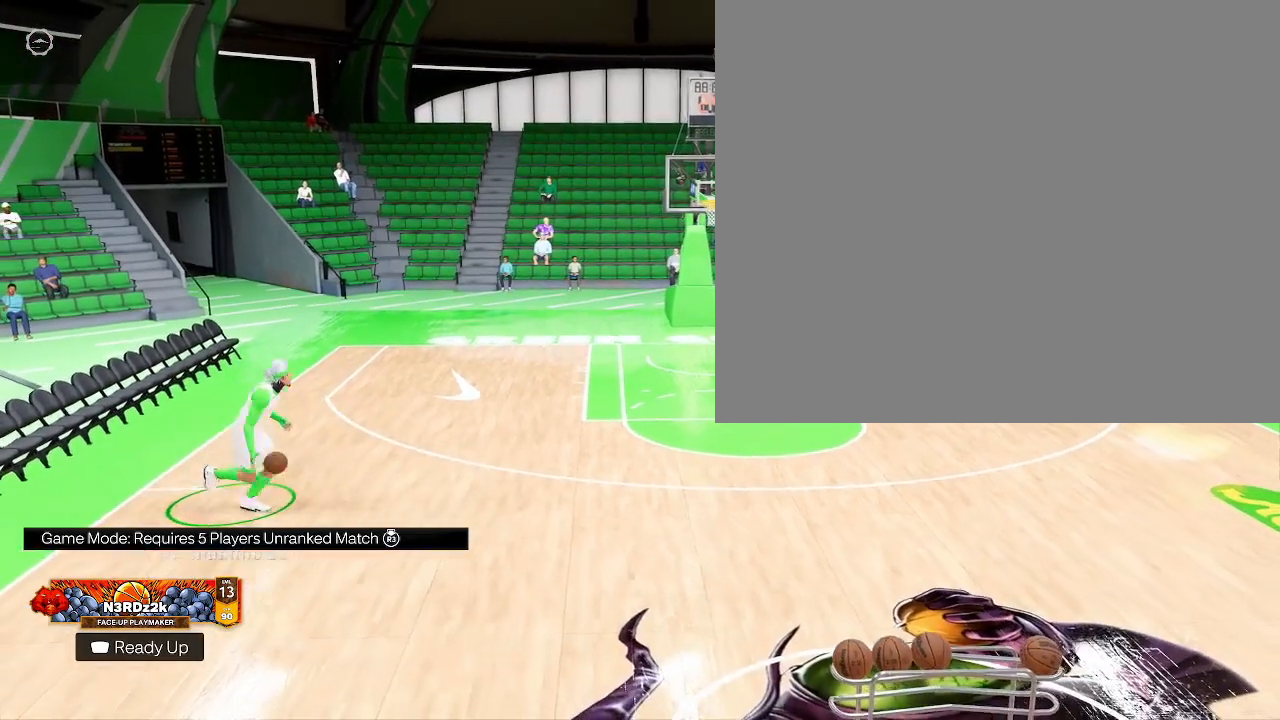
{"buttons": [], "left_stick": "center", "right_stick": "center", "events": [[333, "left_stick", "center"]]}
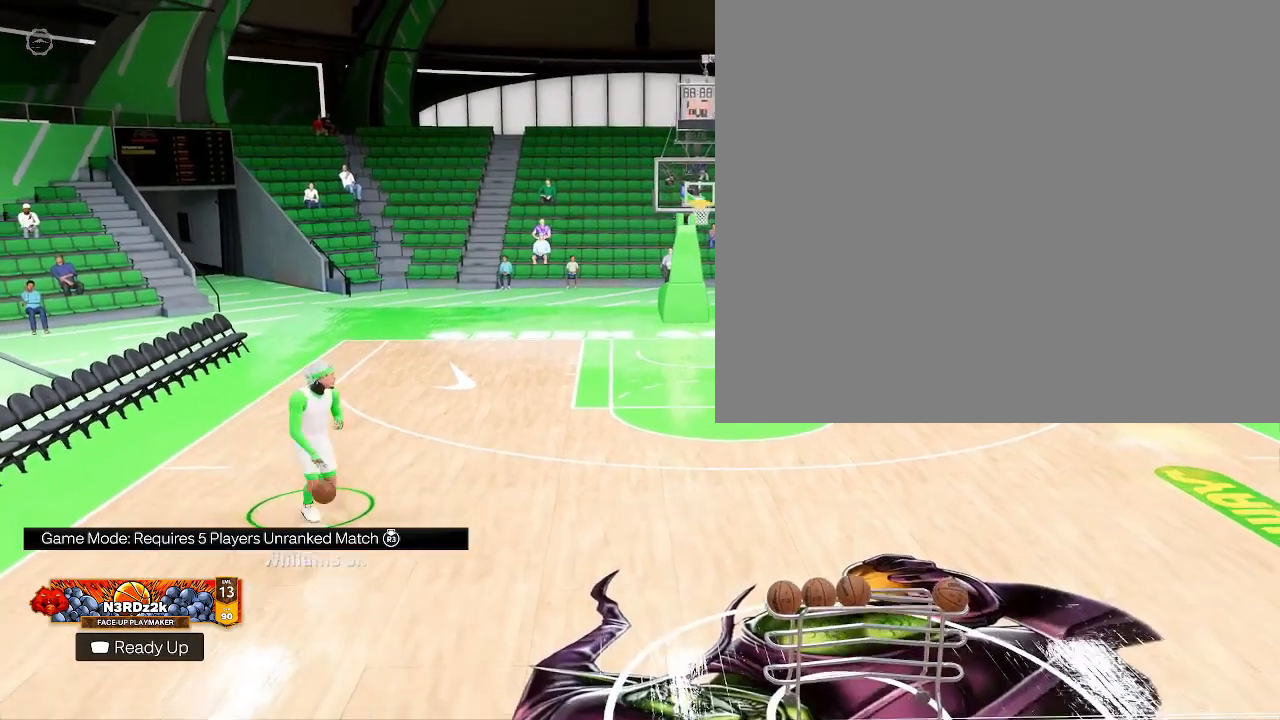
{"buttons": [], "left_stick": "center", "right_stick": "center", "events": []}
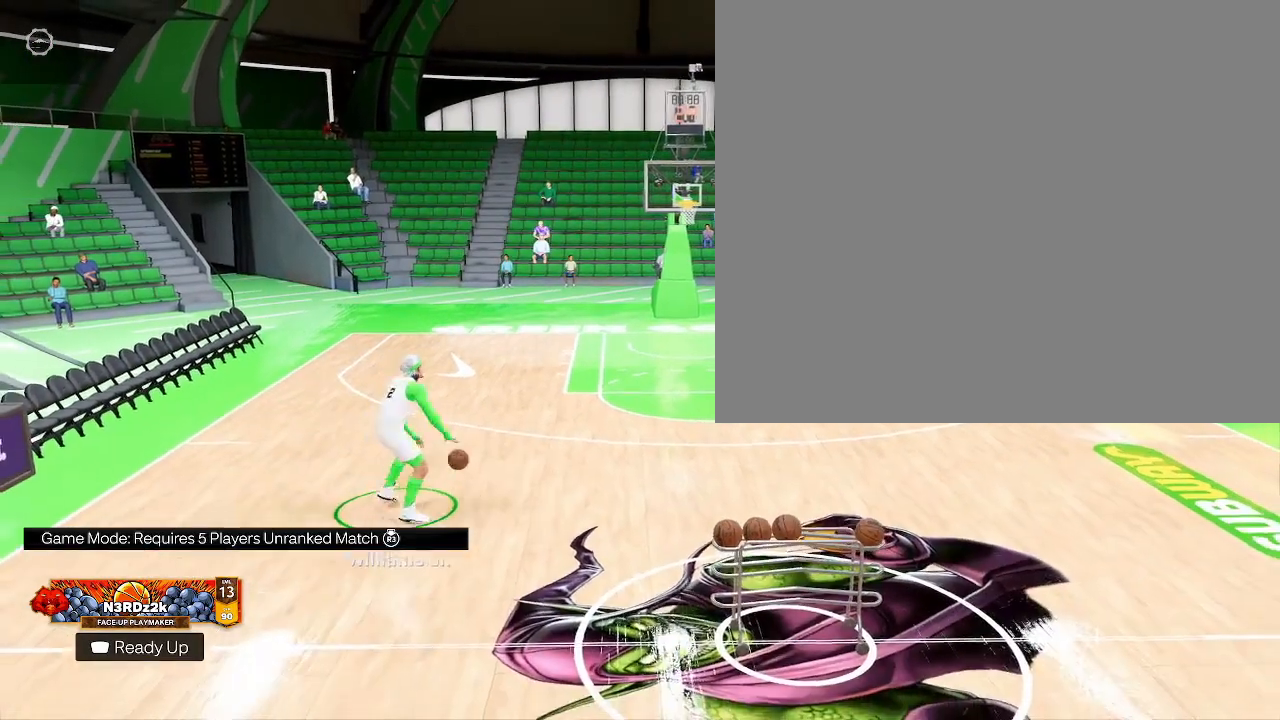
{"buttons": [], "left_stick": "center", "right_stick": "center", "events": []}
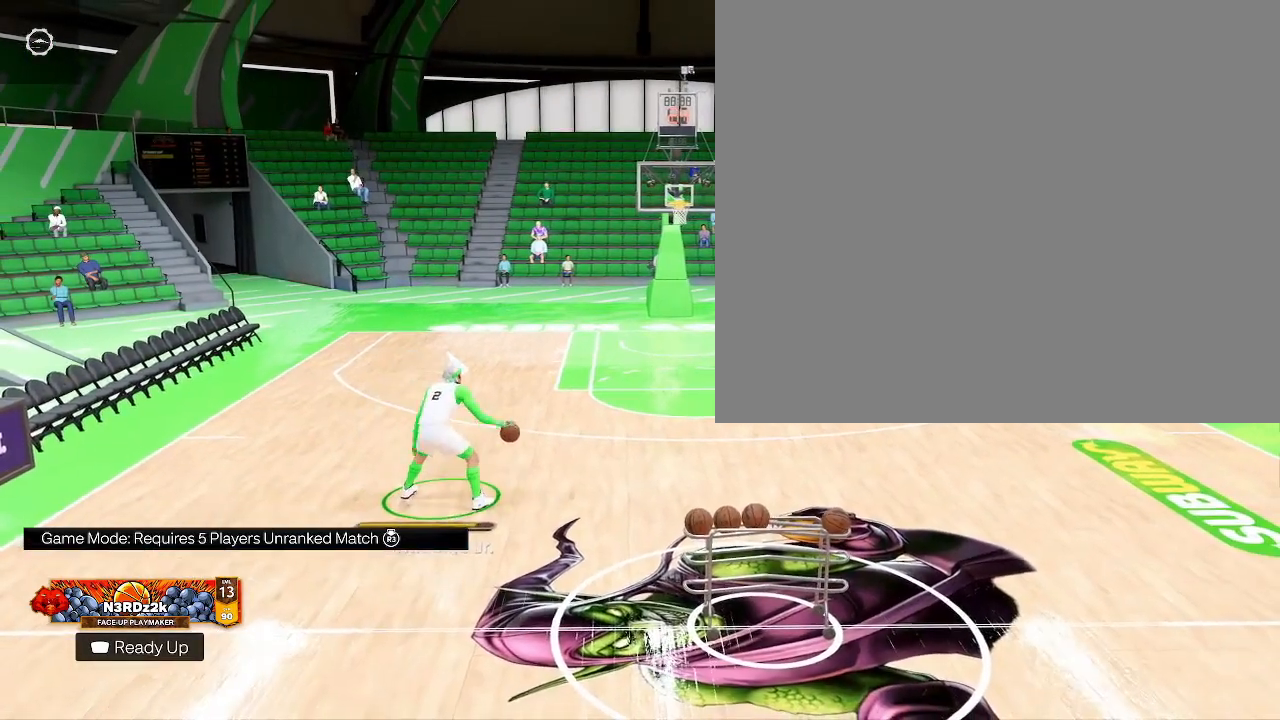
{"buttons": [], "left_stick": "center", "right_stick": "center", "events": []}
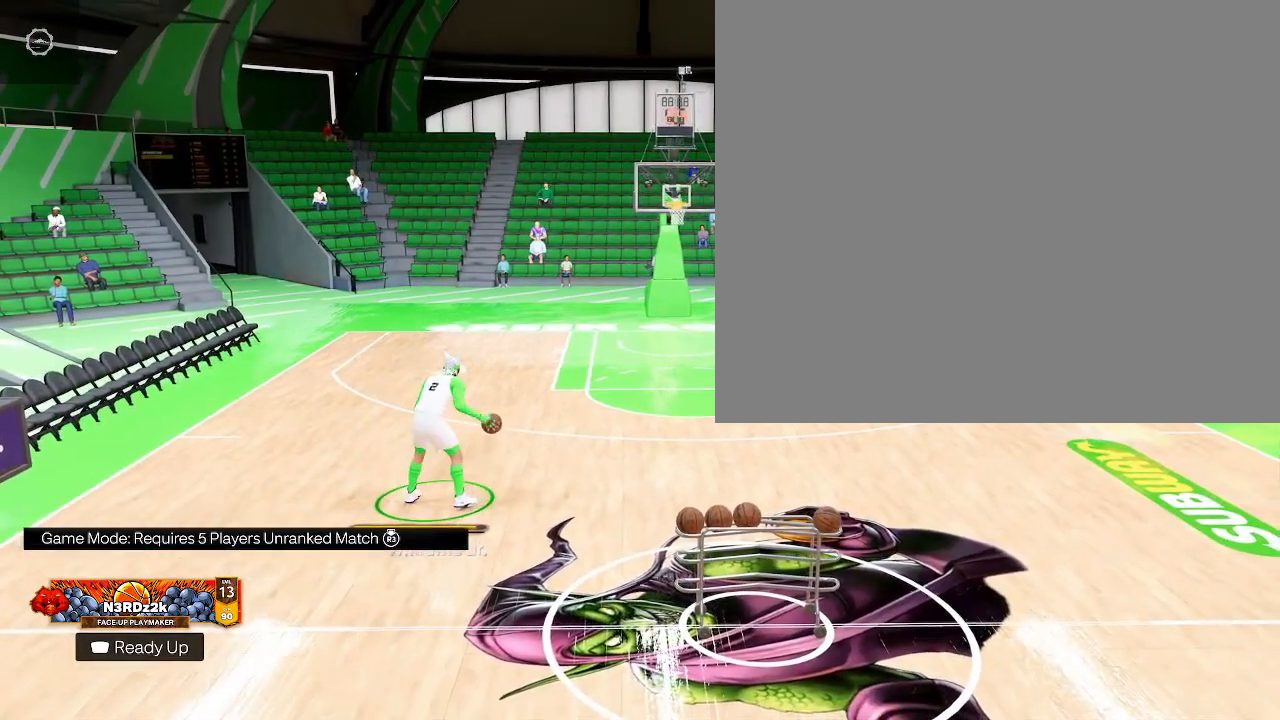
{"buttons": [], "left_stick": "center", "right_stick": "center", "events": []}